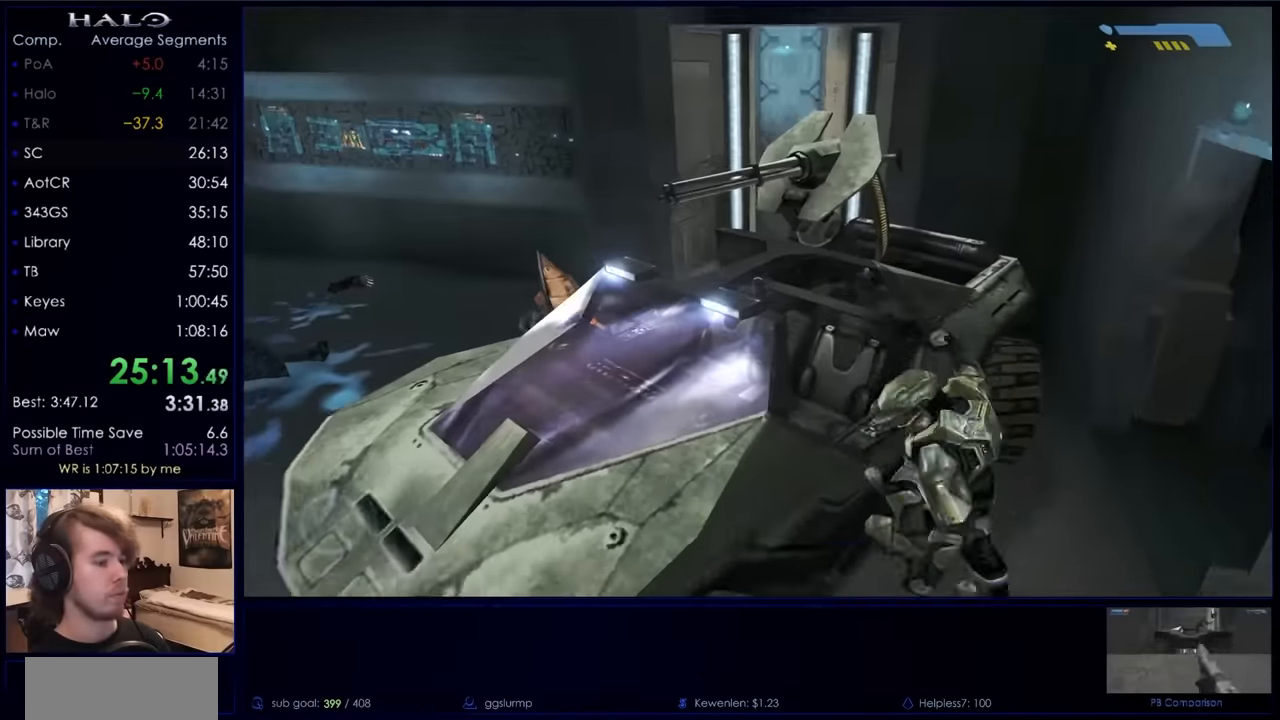
Gameplay with keyboard and mouse; each line is a JSON object with the keys and mouse buttons held at the frame after it. "events" lists presses ("down") and releases ("up") of "a", "c", "ctrl", "d", "down", "e", "f", "q", "r", "return", "s", "space", "up", "w", "x", "z", "mouse_left", "mouse_right", "mouse_mb4" and "mouse_mb5" between this image and that frame as [ms after this image, input, new state], when the widget could be followed in between. "mouse_left", "mouse_right", "mouse_mb4", "mouse_mb5" = the "left", "right", "mb4", "mb5" buttons of the "mouse" list. No other keys are recorded. Not read: mouse_move.
{"keys": ["w"], "mouse": [], "events": []}
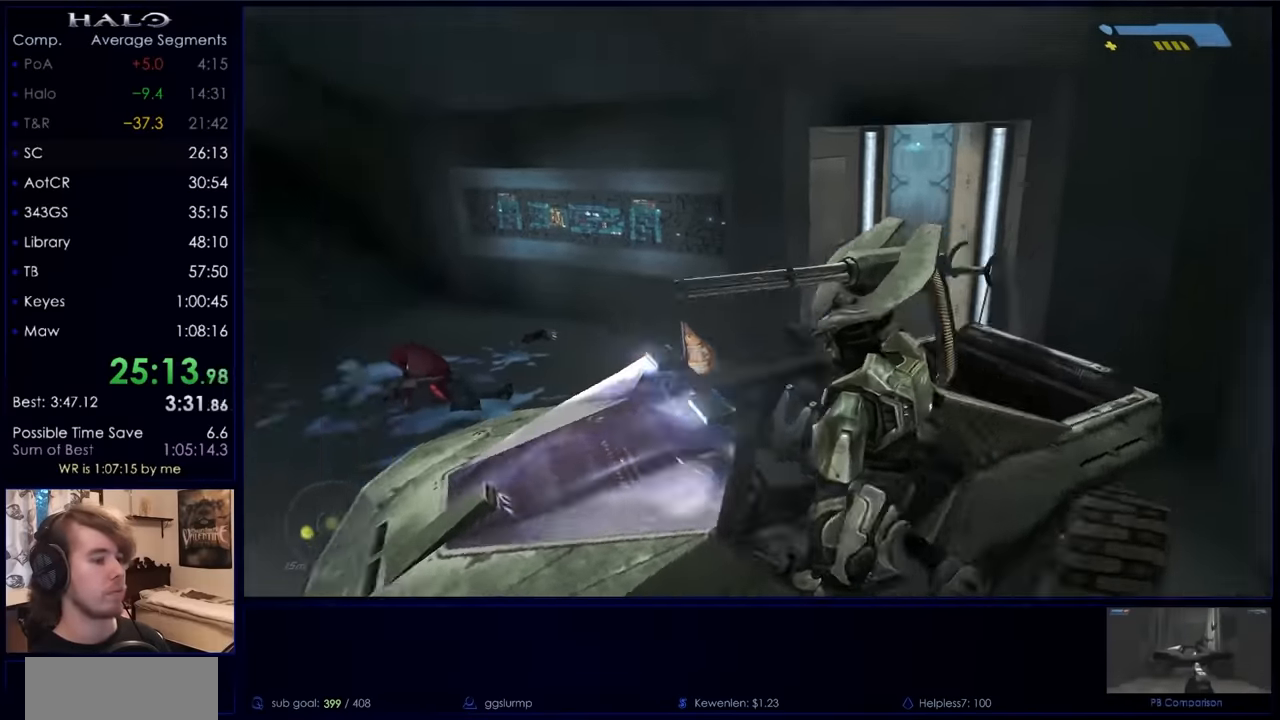
{"keys": ["w"], "mouse": [], "events": []}
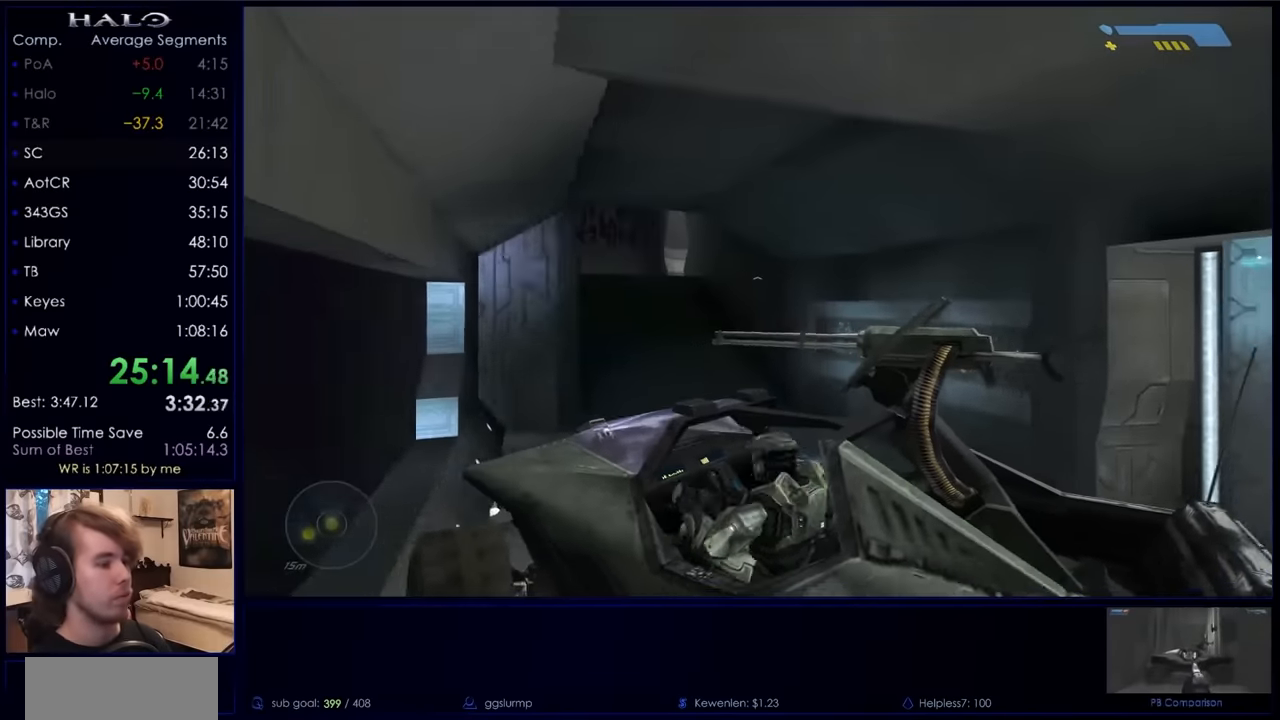
{"keys": ["w"], "mouse": [], "events": []}
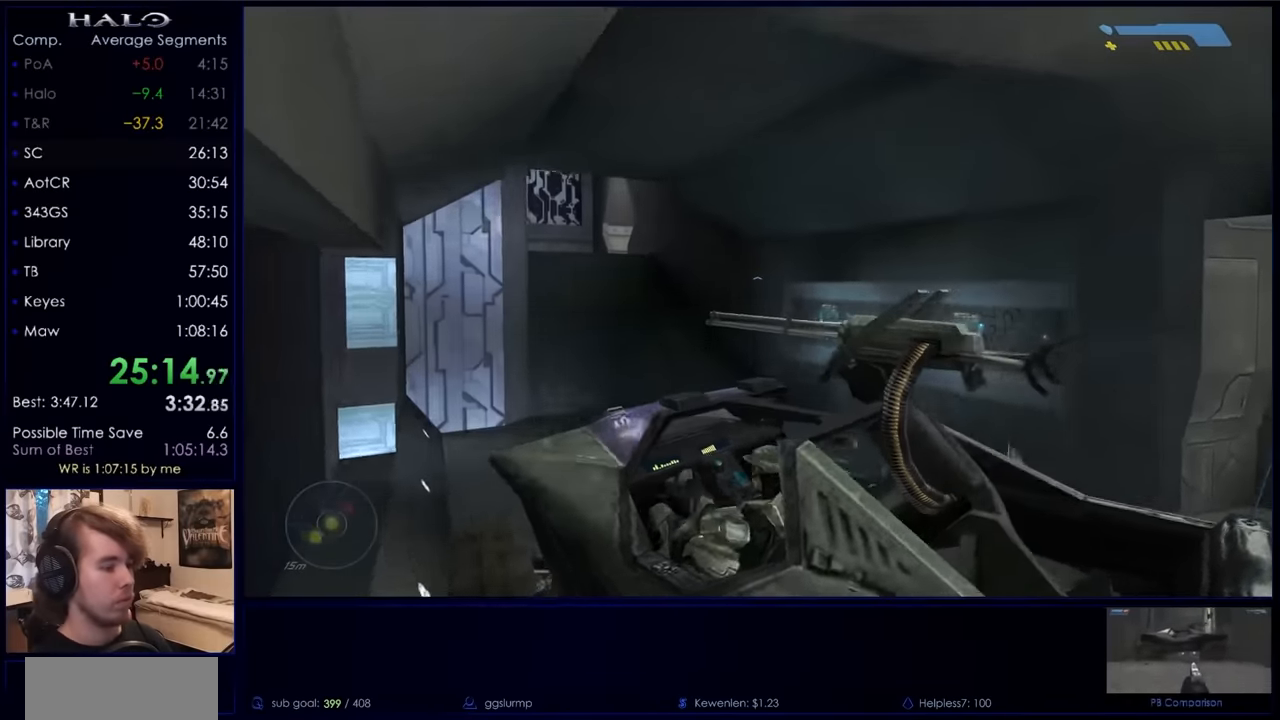
{"keys": ["w"], "mouse": [], "events": []}
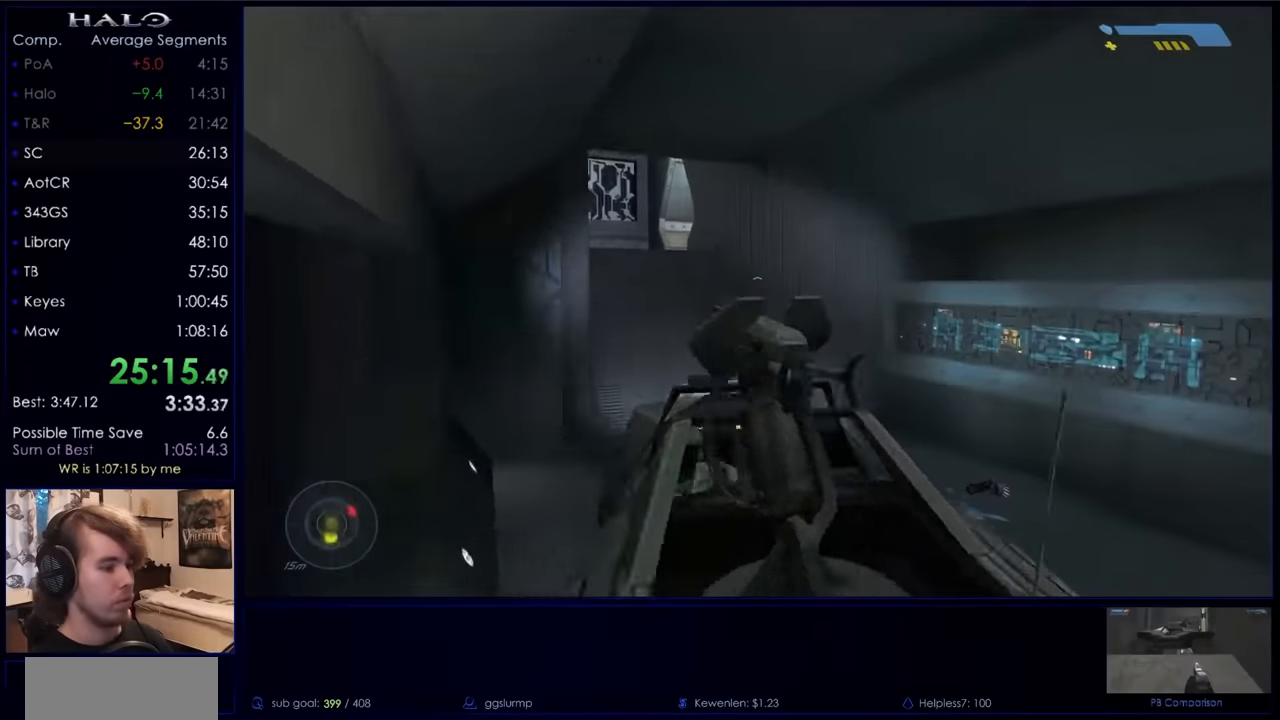
{"keys": ["w"], "mouse": [], "events": []}
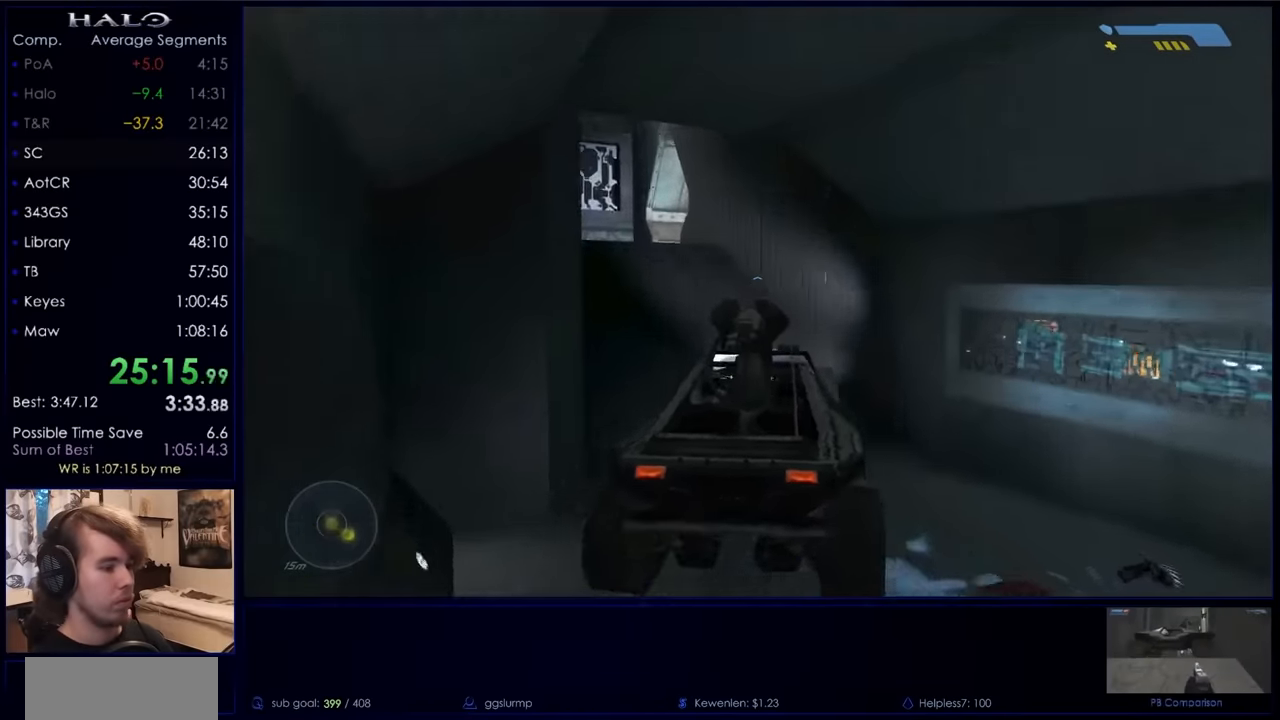
{"keys": ["w"], "mouse": [], "events": [[267, "w", "up"], [367, "w", "down"]]}
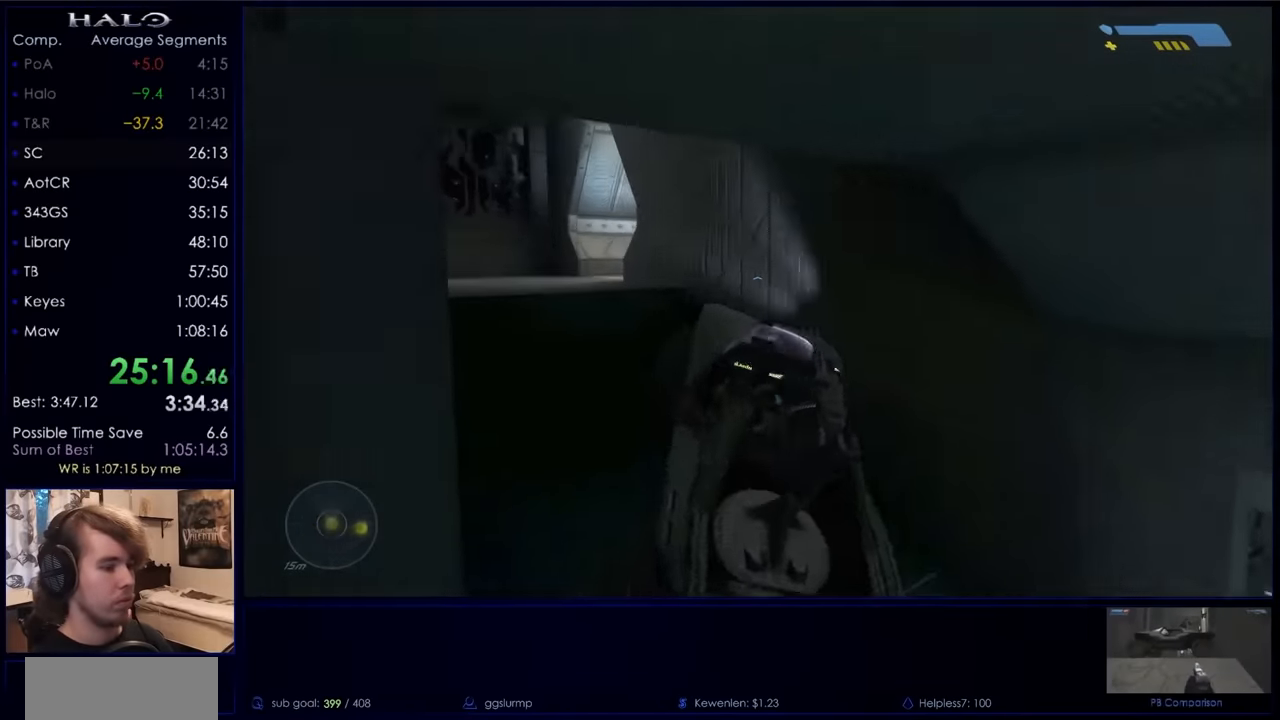
{"keys": ["w"], "mouse": [], "events": []}
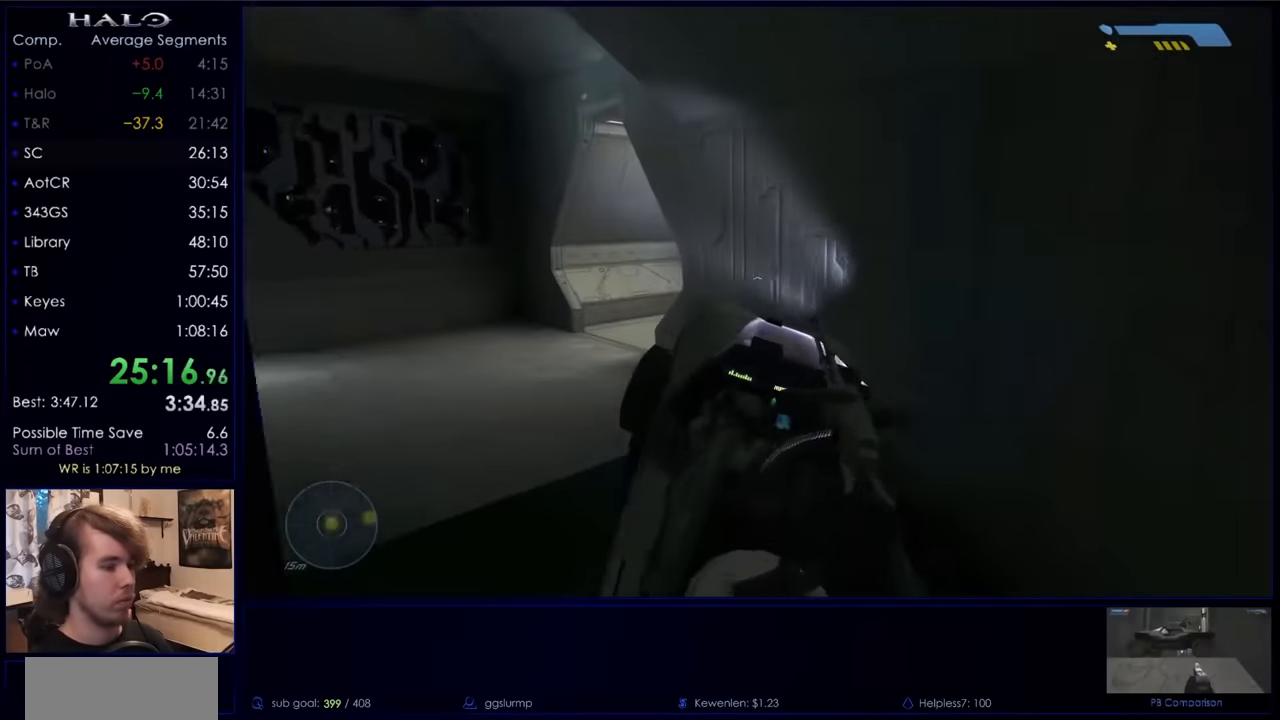
{"keys": ["w"], "mouse": [], "events": []}
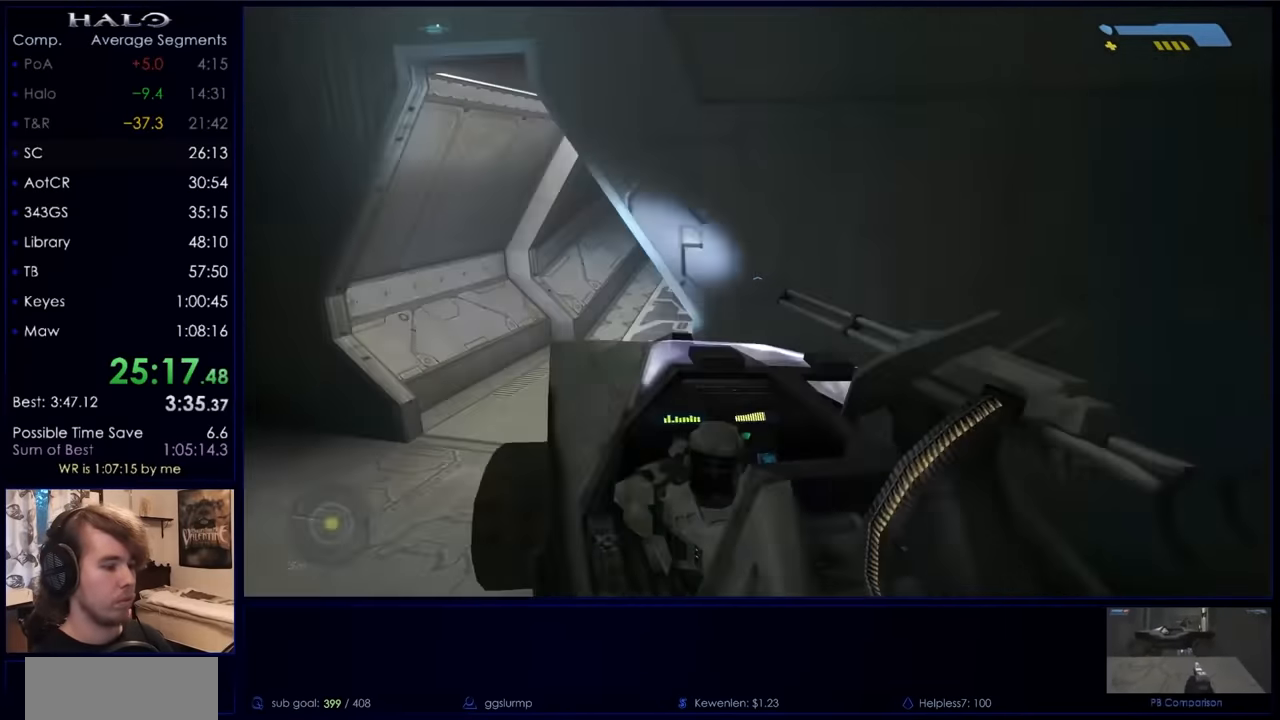
{"keys": ["w"], "mouse": [], "events": []}
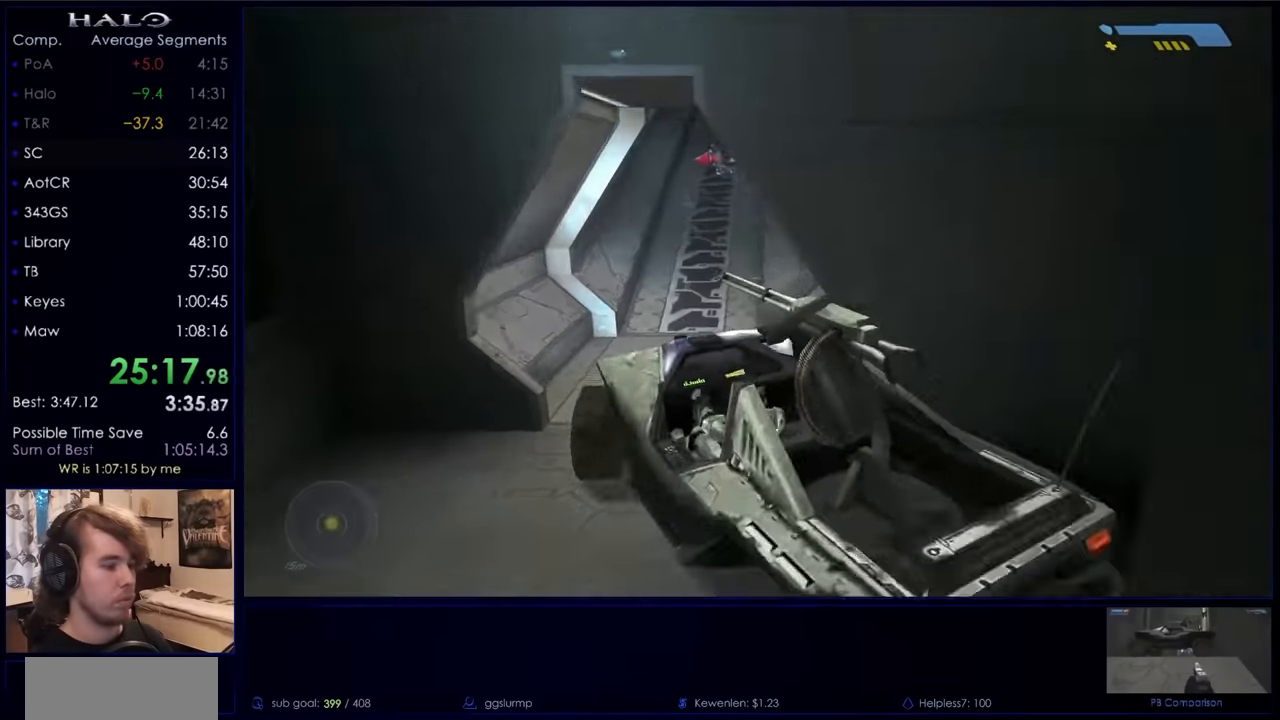
{"keys": ["w"], "mouse": [], "events": []}
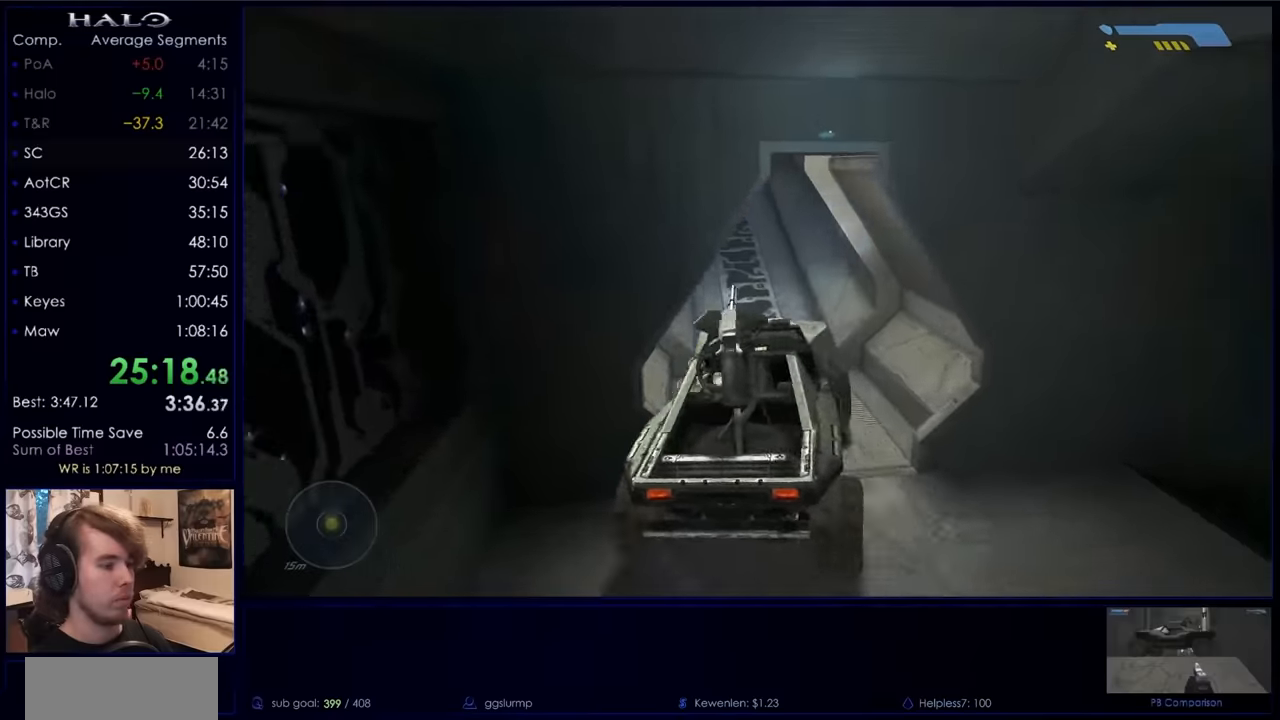
{"keys": ["w"], "mouse": [], "events": []}
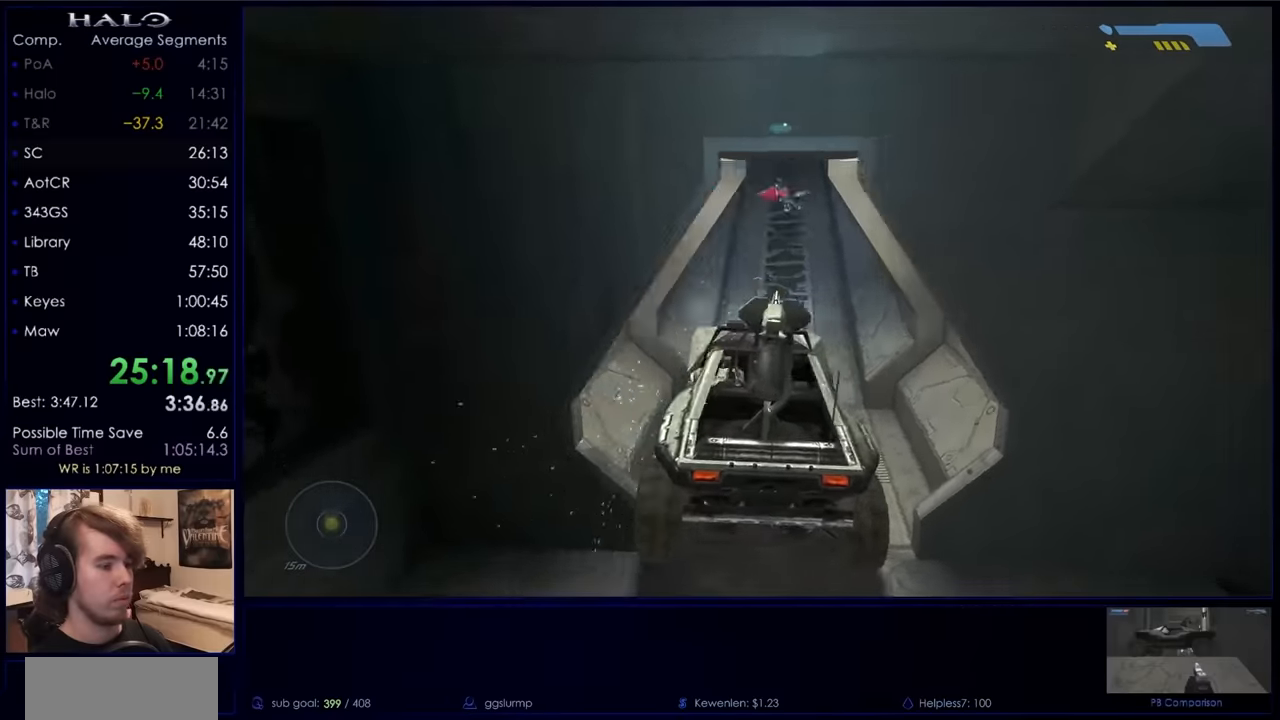
{"keys": ["w"], "mouse": [], "events": []}
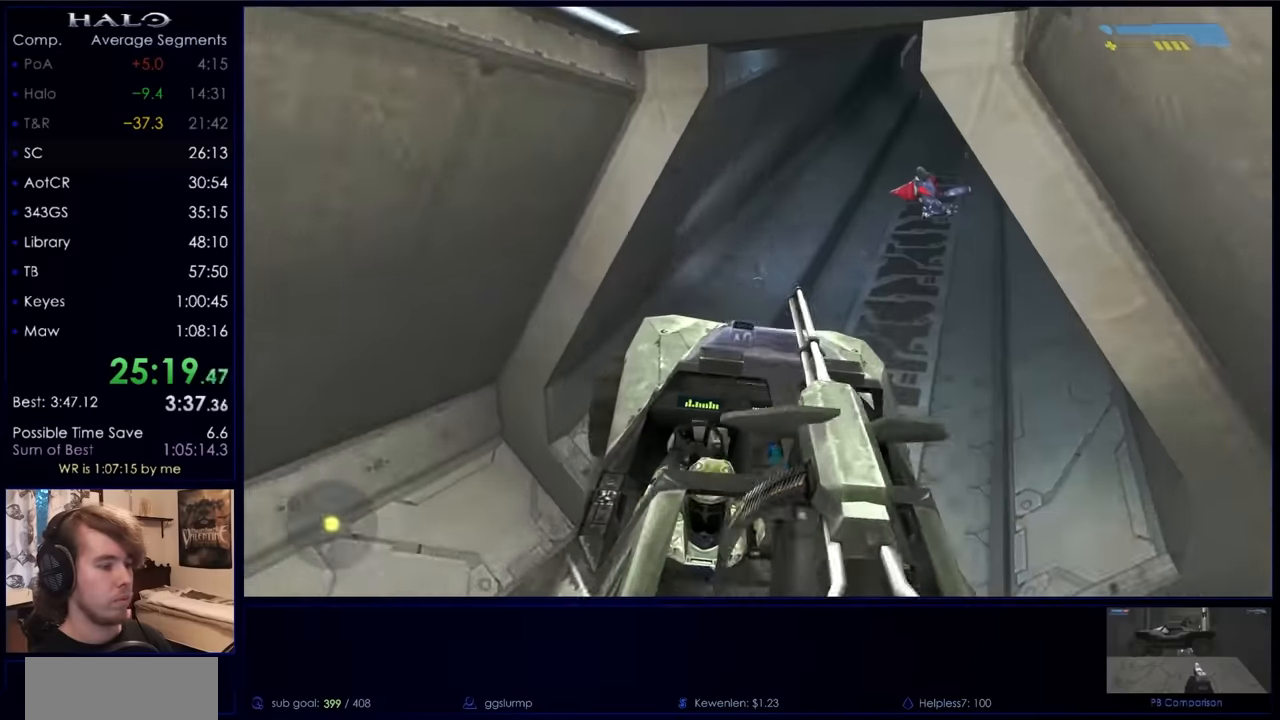
{"keys": ["w"], "mouse": [], "events": []}
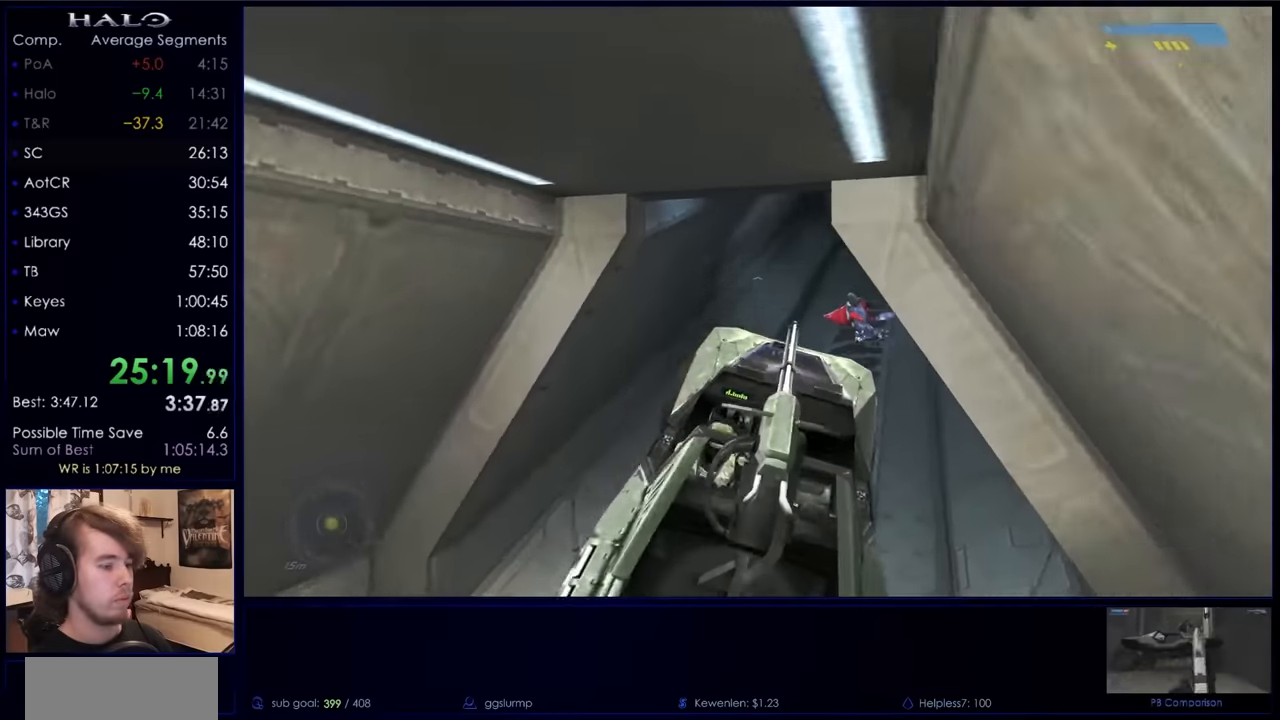
{"keys": ["w"], "mouse": [], "events": []}
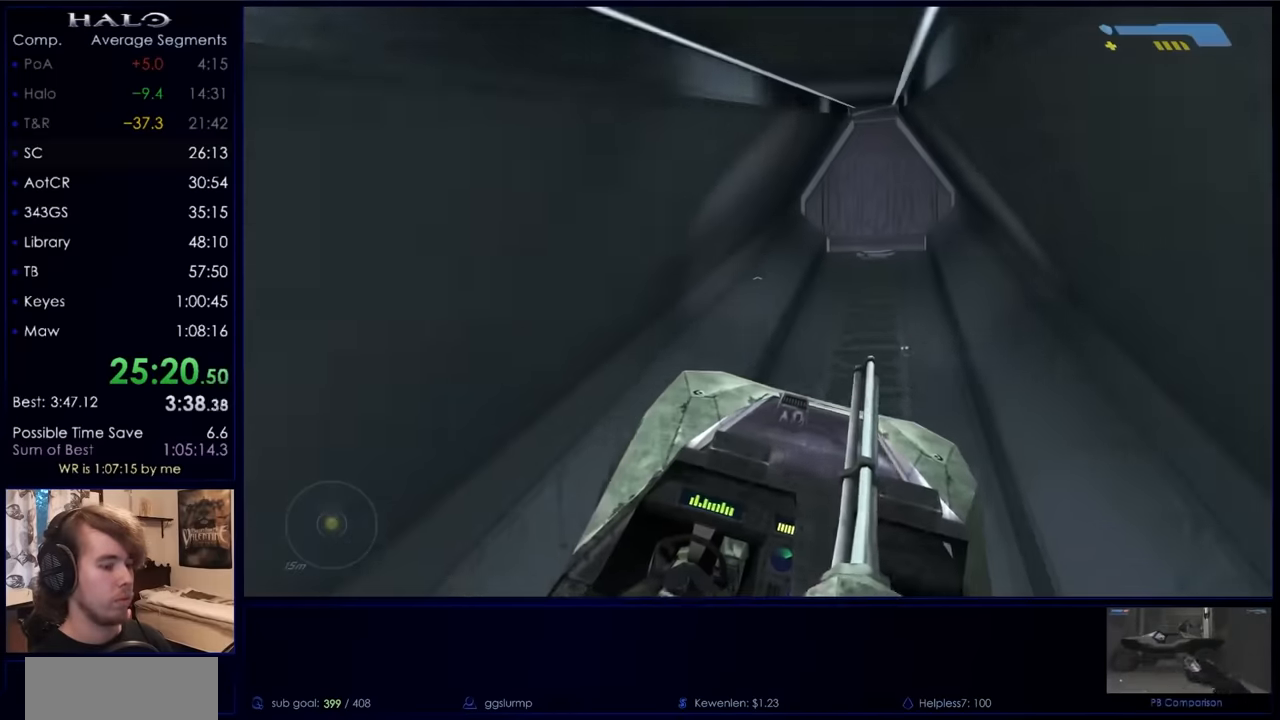
{"keys": ["w"], "mouse": [], "events": []}
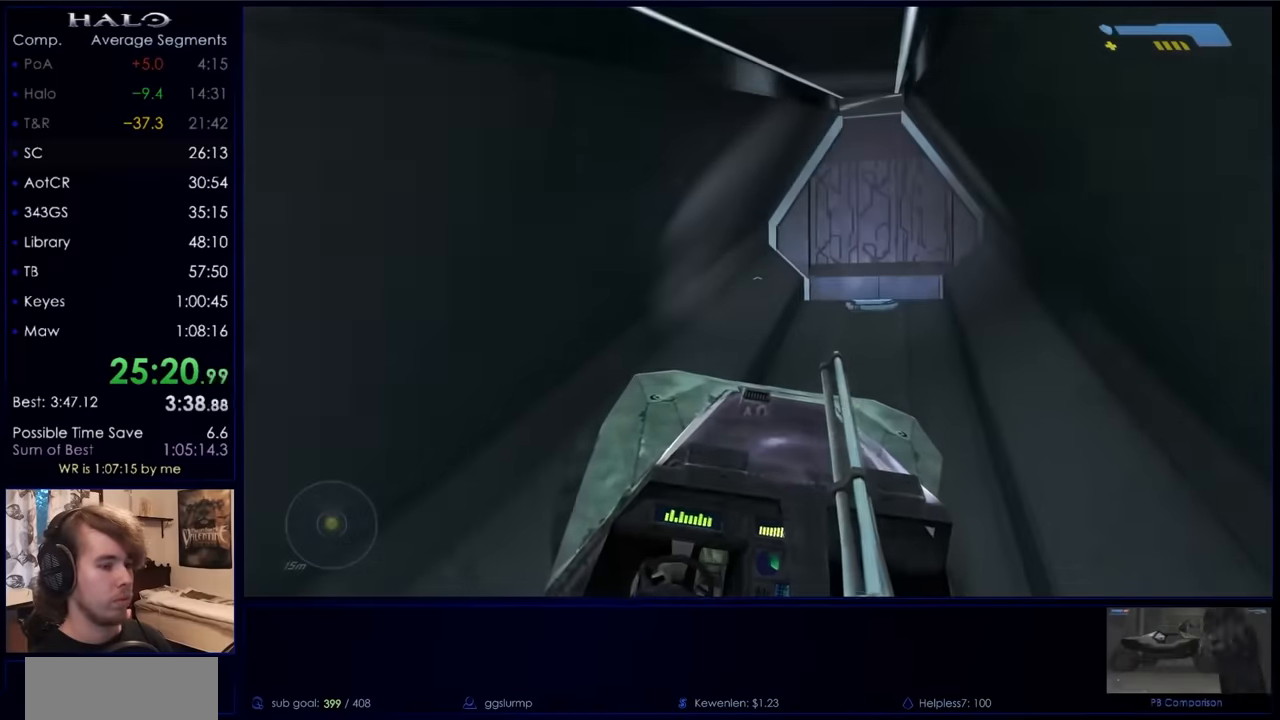
{"keys": [], "mouse": [], "events": [[366, "w", "up"]]}
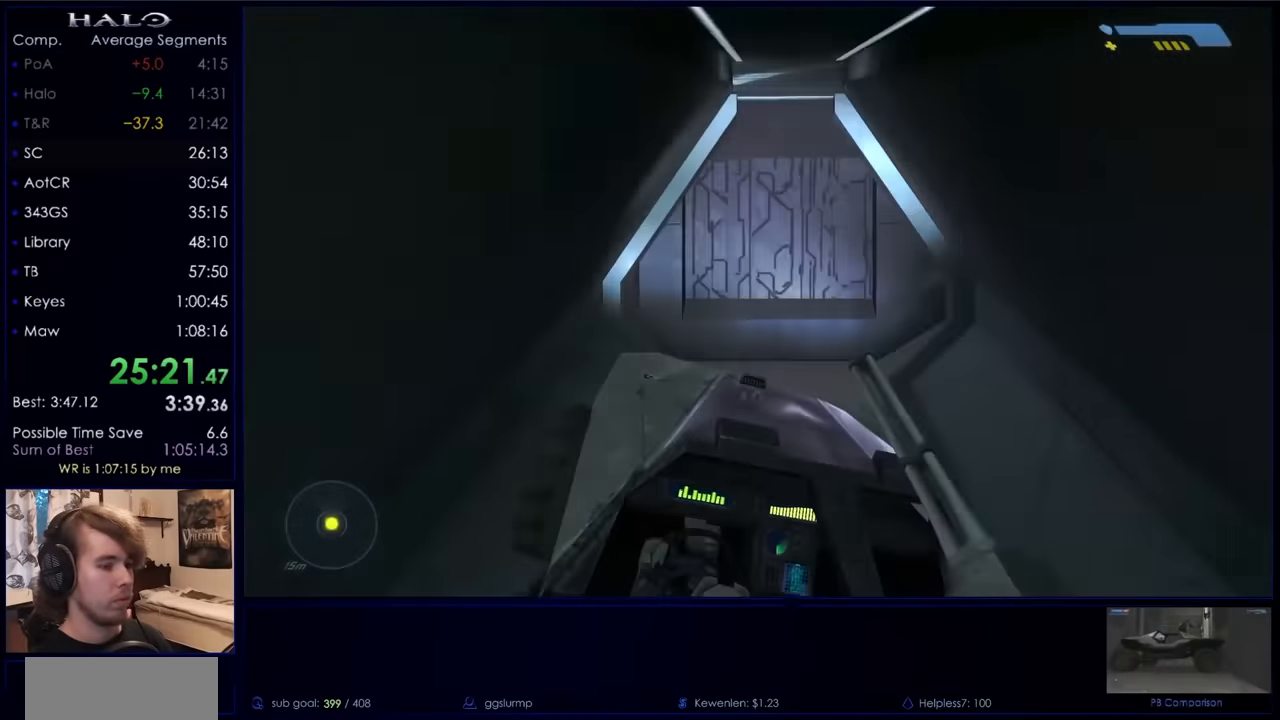
{"keys": ["w"], "mouse": [], "events": [[166, "w", "down"]]}
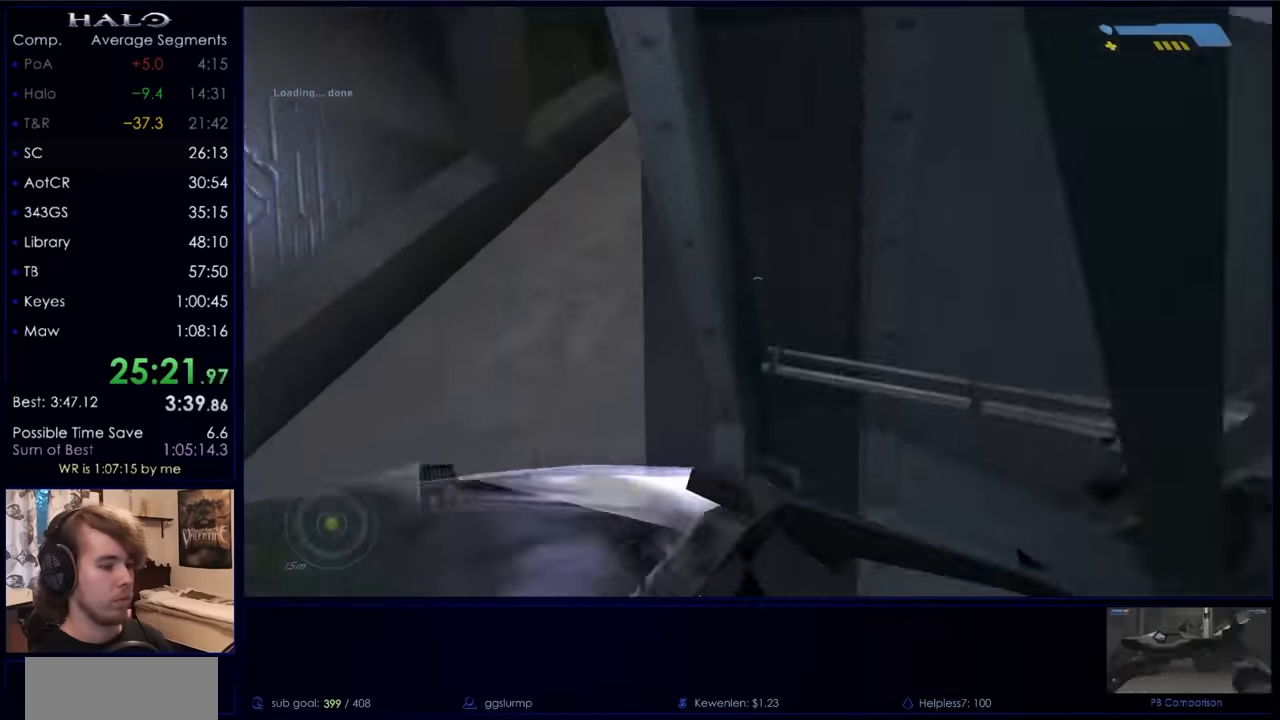
{"keys": ["w"], "mouse": [], "events": []}
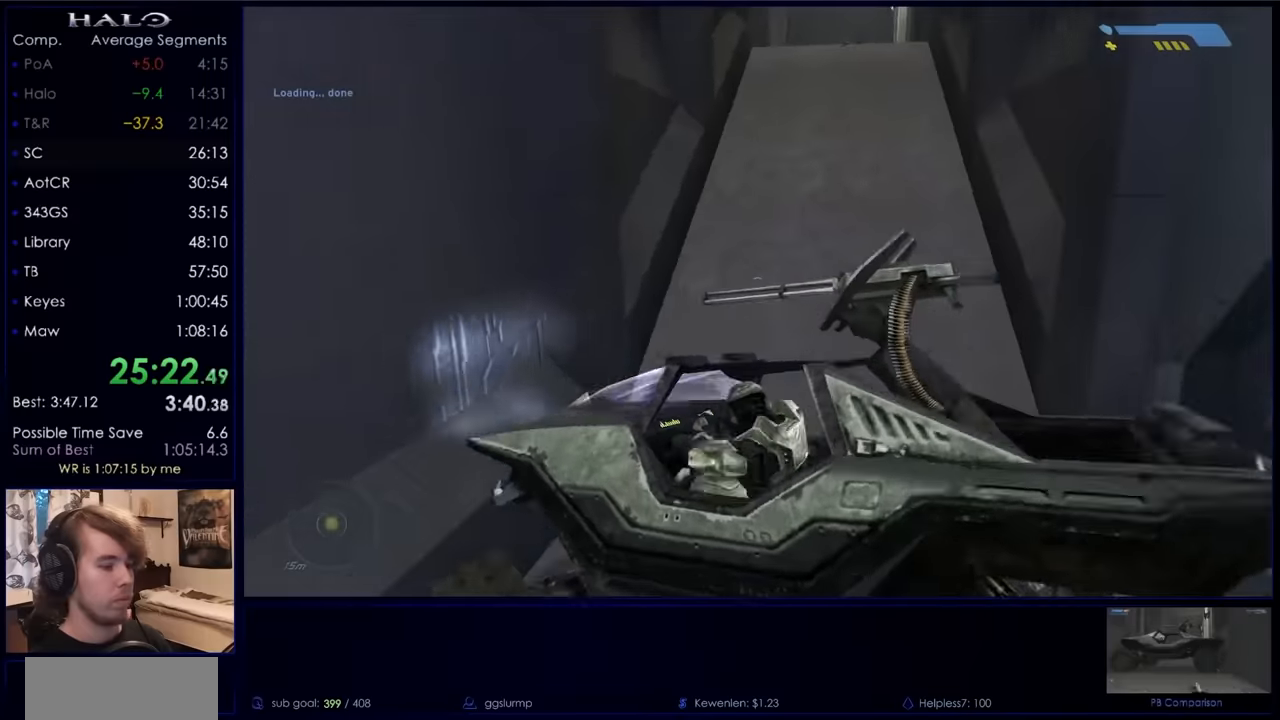
{"keys": ["w"], "mouse": [], "events": []}
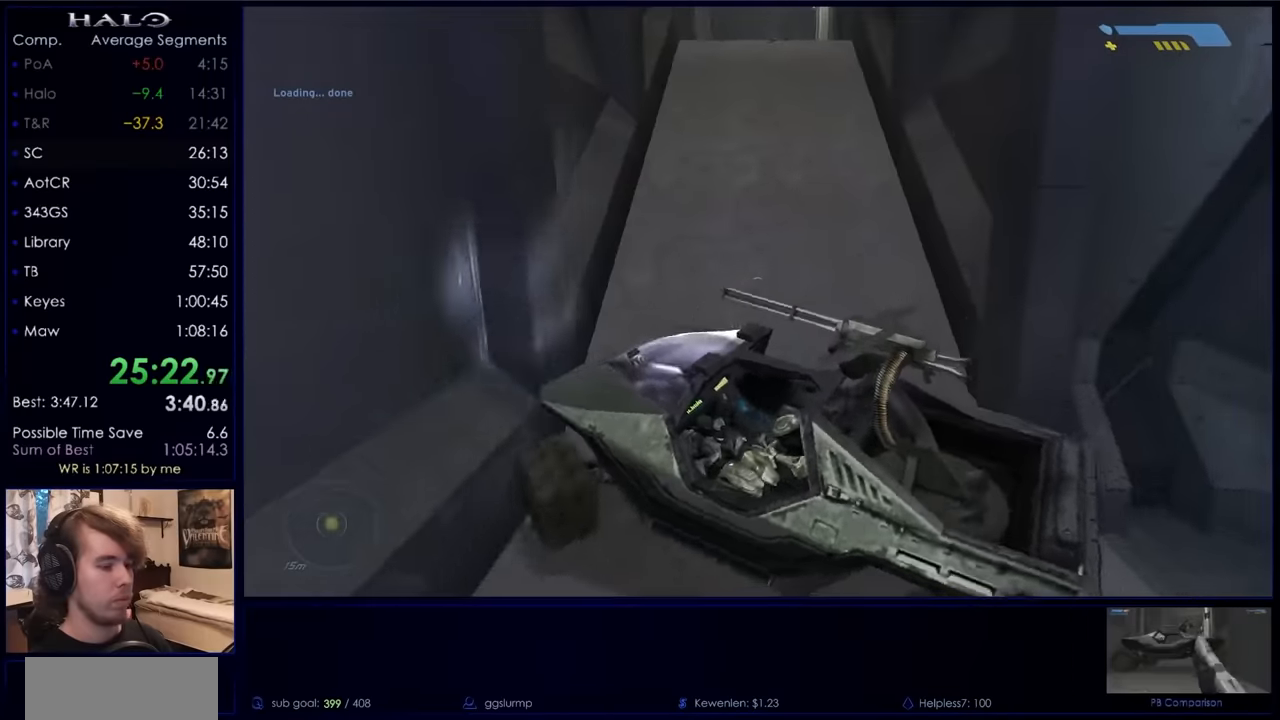
{"keys": ["w"], "mouse": [], "events": []}
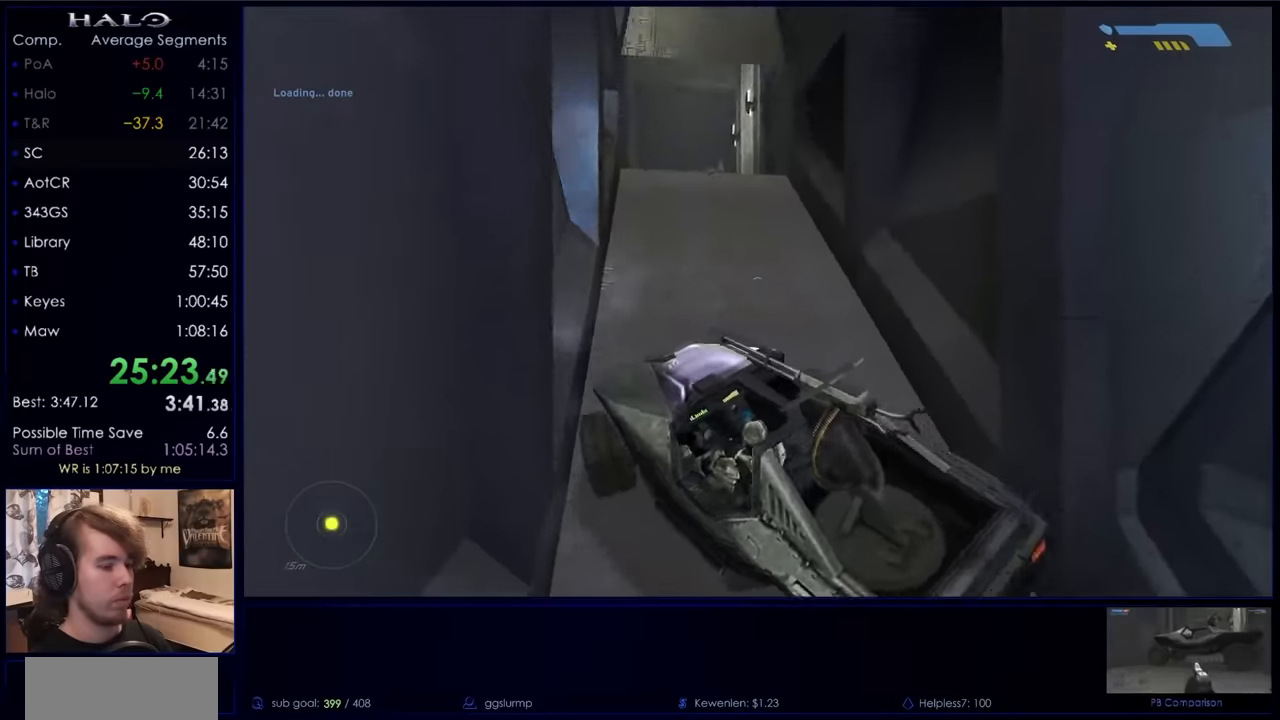
{"keys": ["w"], "mouse": [], "events": []}
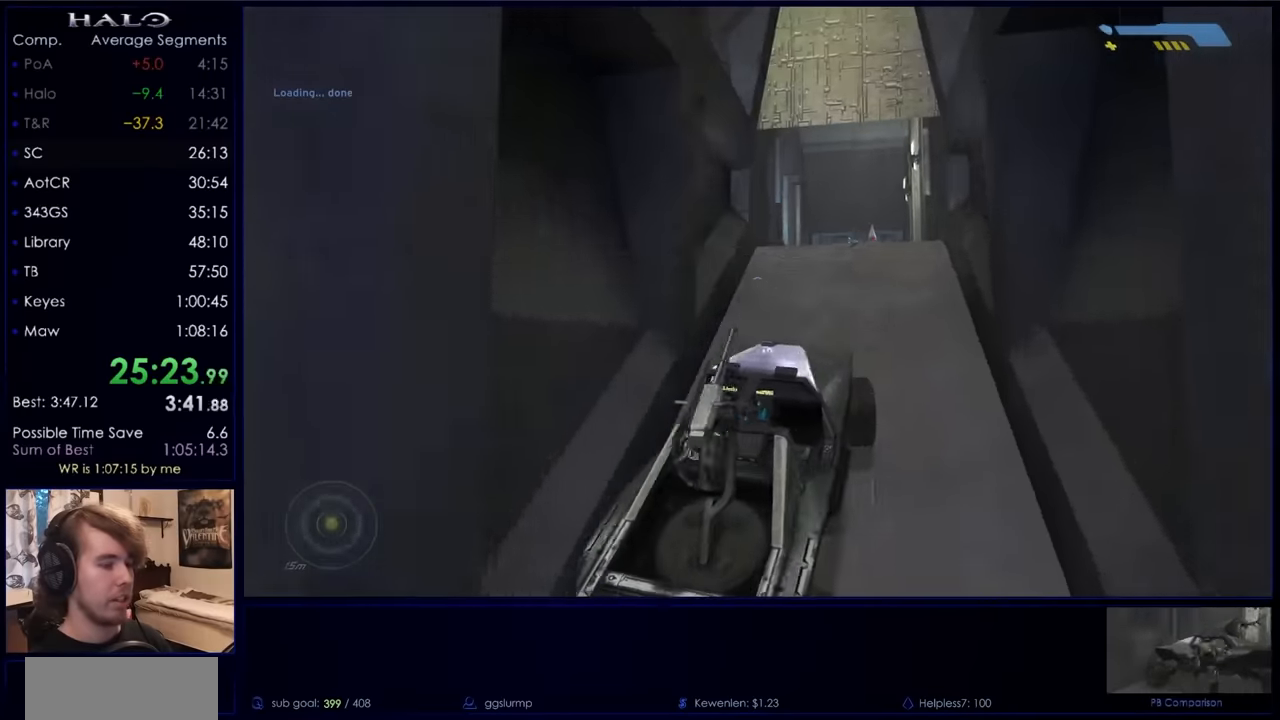
{"keys": [], "mouse": [], "events": [[333, "w", "up"]]}
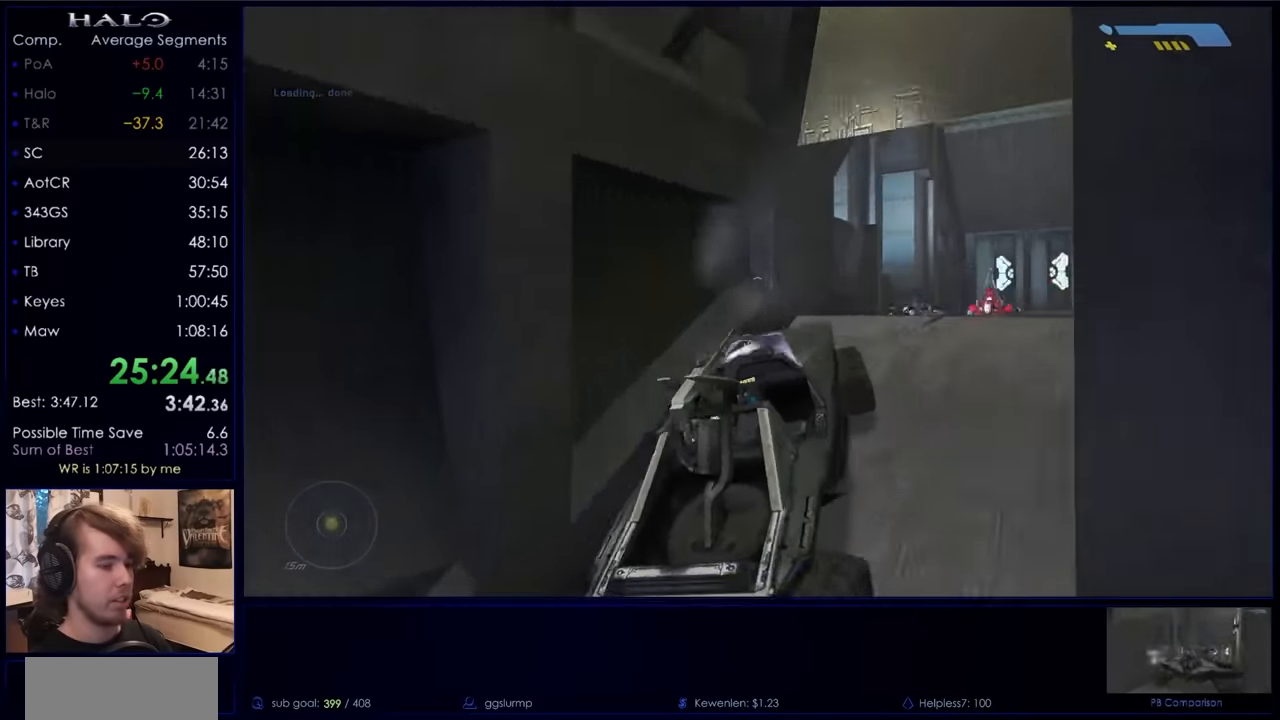
{"keys": [], "mouse": [], "events": []}
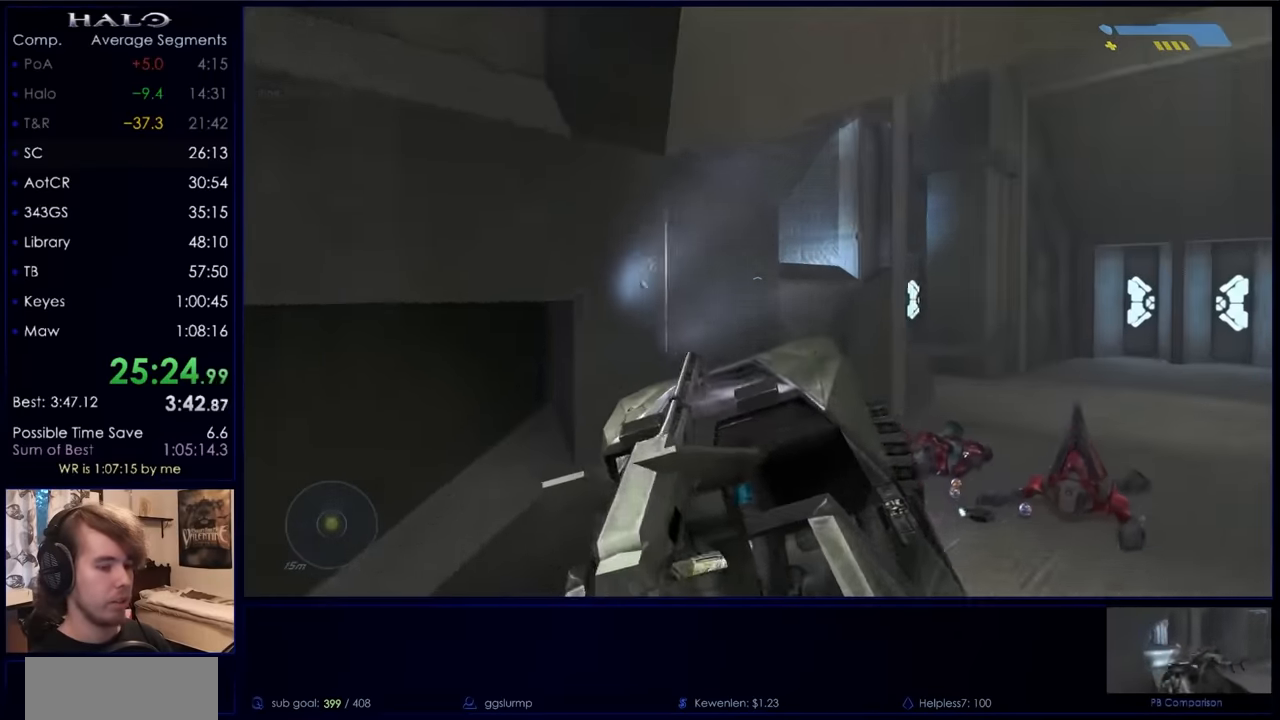
{"keys": [], "mouse": [], "events": []}
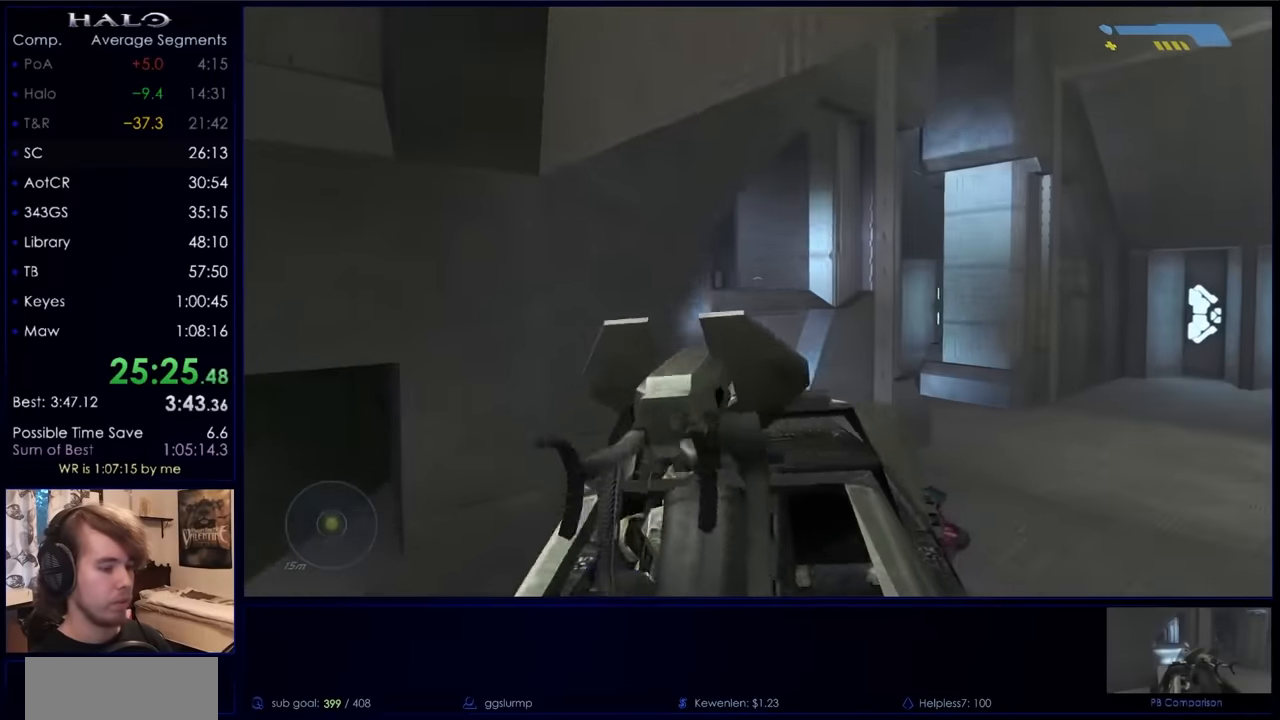
{"keys": [], "mouse": [], "events": []}
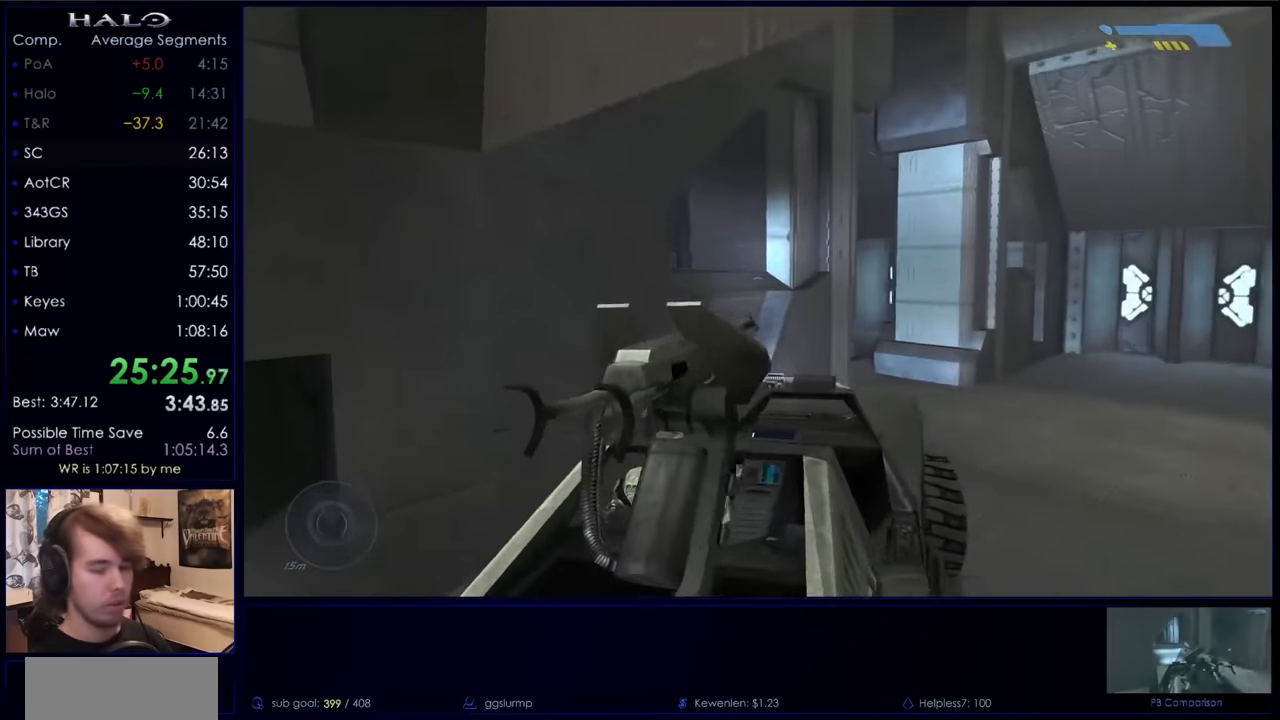
{"keys": [], "mouse": [], "events": []}
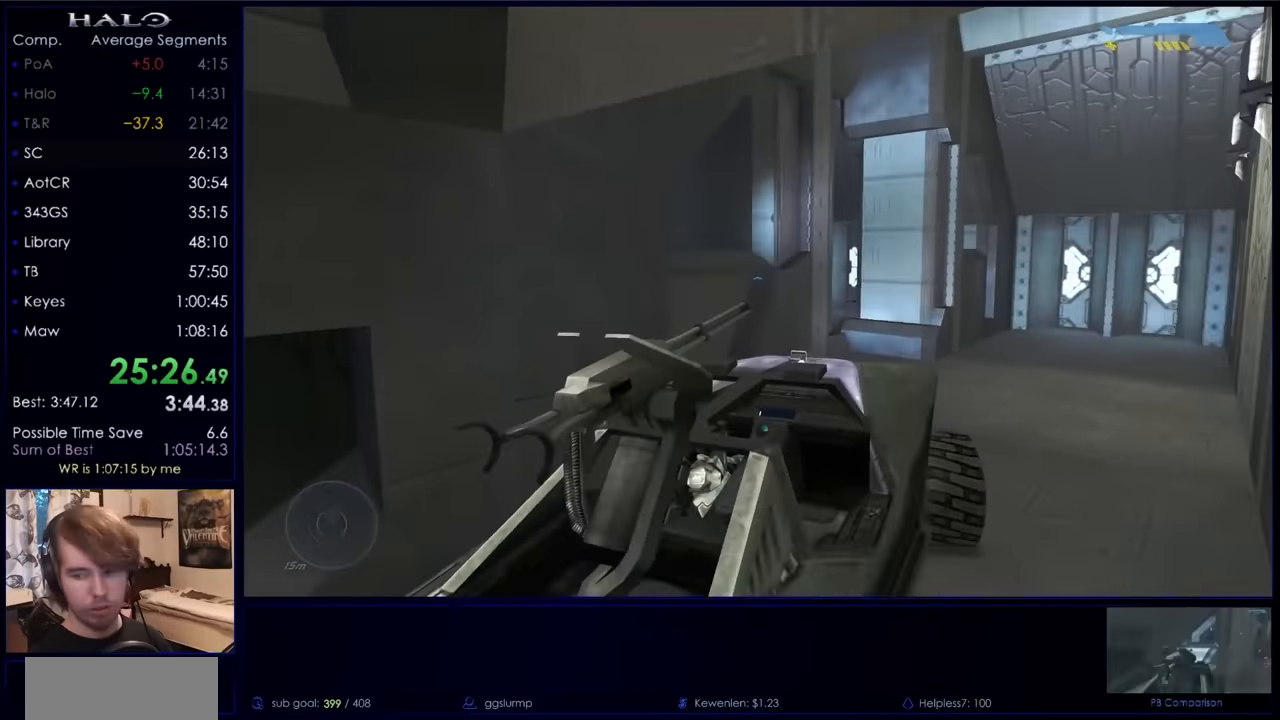
{"keys": [], "mouse": [], "events": []}
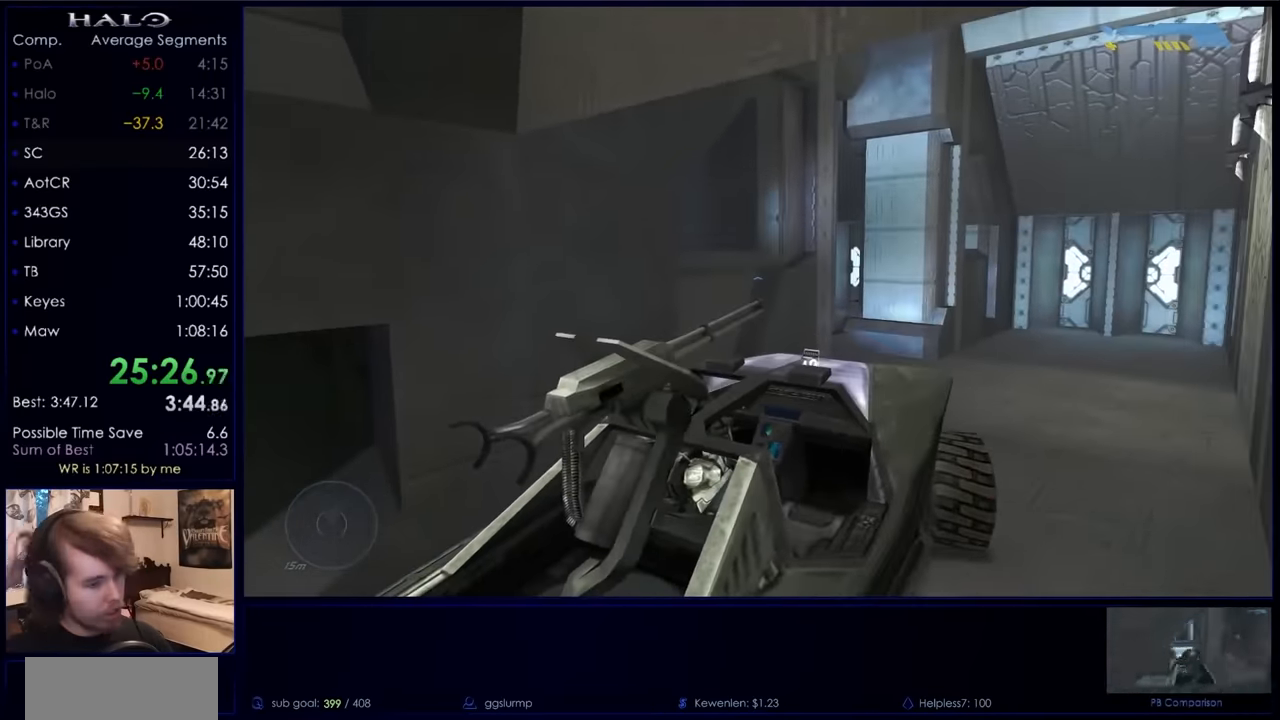
{"keys": [], "mouse": [], "events": []}
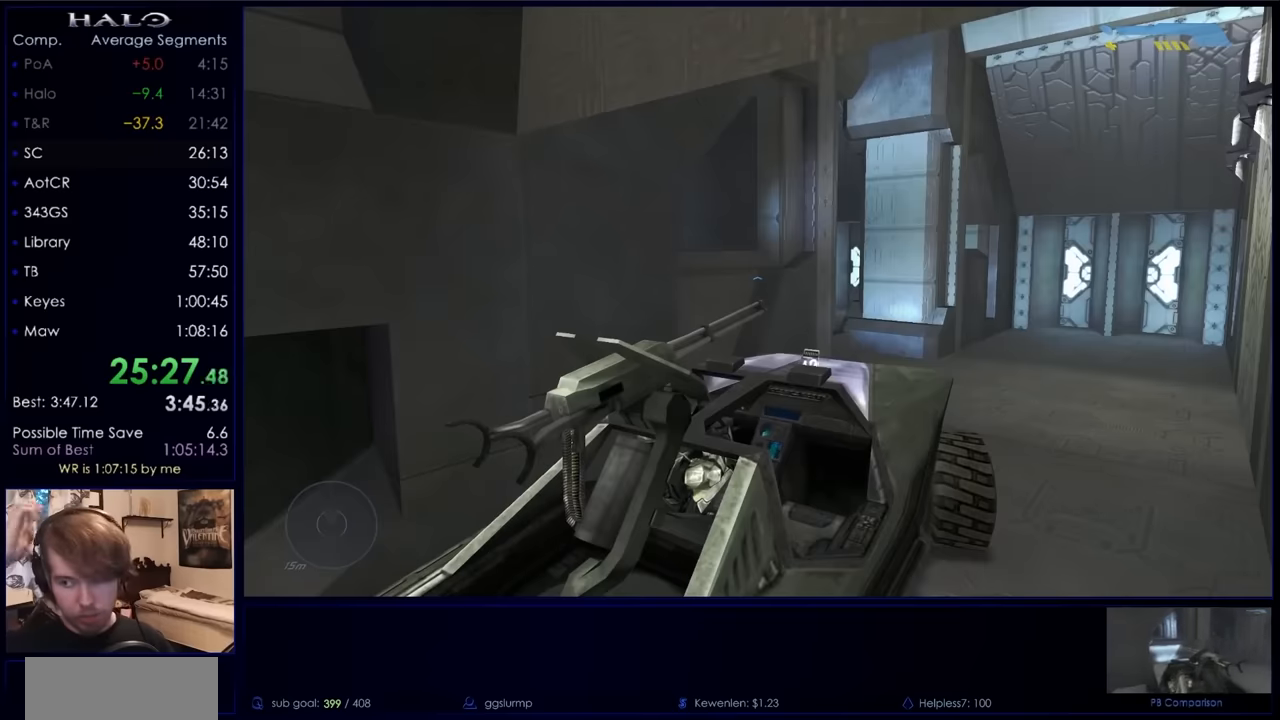
{"keys": [], "mouse": [], "events": []}
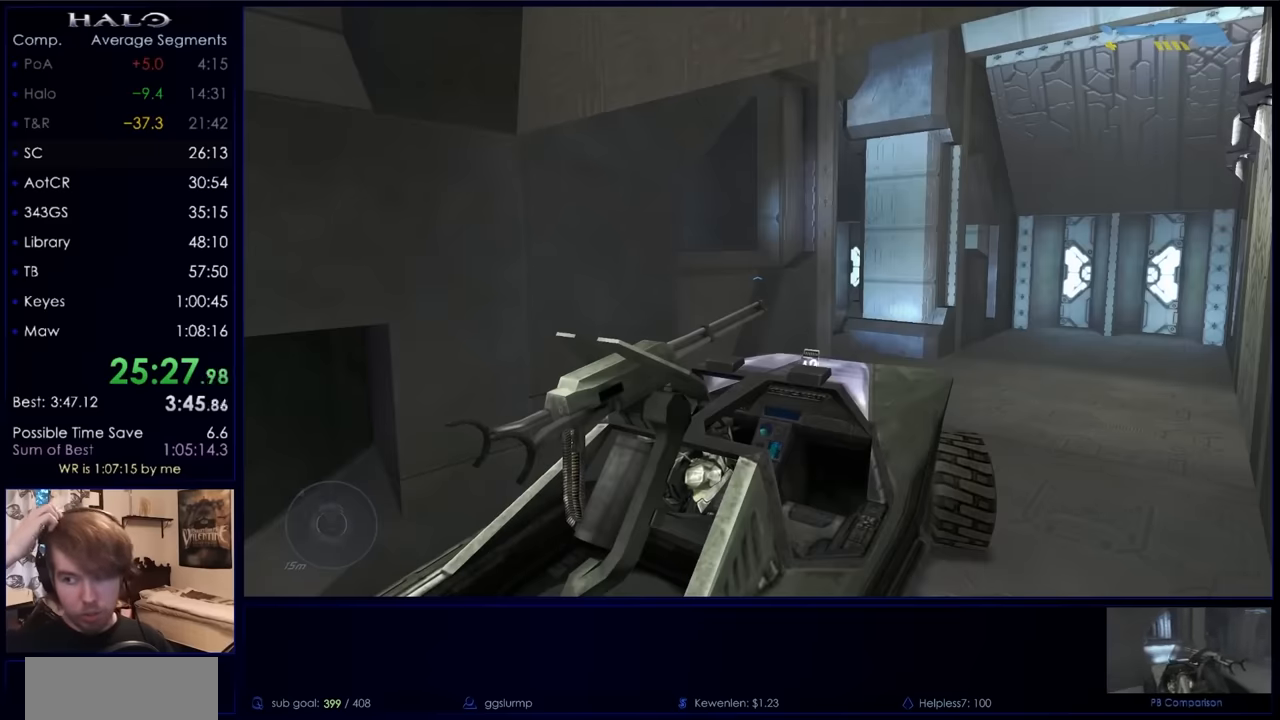
{"keys": [], "mouse": [], "events": []}